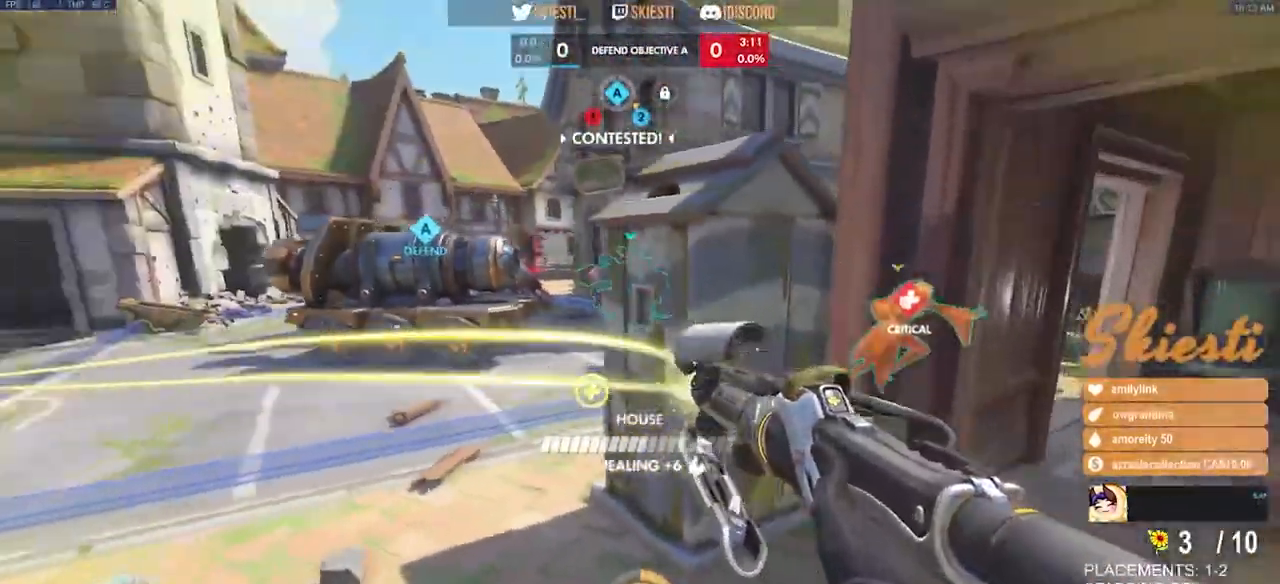
Gameplay with keyboard and mouse; each line is a JSON object with the keys and mouse buttons held at the frame after it. "events" lists presses ("down") and releases ("up") of "a", "ctrl", "d", "e", "q", "s", "shift", "space", "w", "mouse_left", "mouse_wheel", "mouse_right", "mouse_mb4" and "mouse_mb5" between this image and that frame as [ms after this image, input, new state], when the widget could be followed in between. "mouse_left", "mouse_wheel", "mouse_right", "mouse_mb4", "mouse_mb5" = the "left", "wheel", "right", "mb4", "mb5" buttons of the "mouse" list. No other keys are recorded. "wheel" means that the mouse wheel is clicked or scrolled. Mouse movement is not recorded.
{"keys": ["d", "w"], "mouse": ["right"], "events": [[217, "w", "up"], [367, "w", "down"]]}
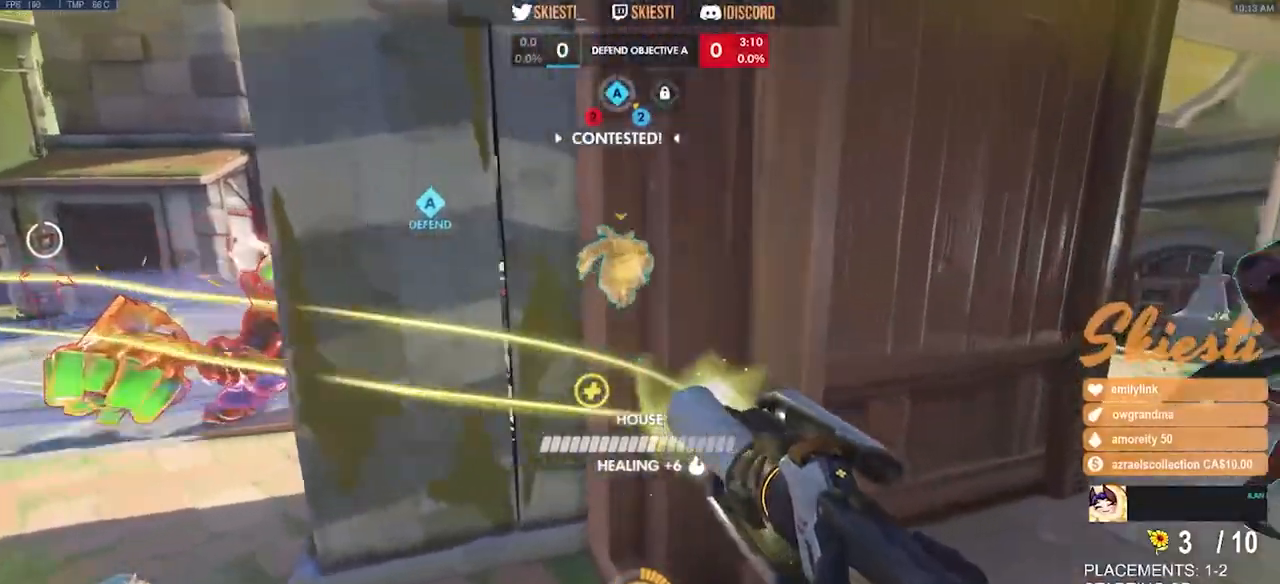
{"keys": ["a"], "mouse": ["right"], "events": [[300, "a", "down"], [384, "d", "up"], [384, "w", "up"]]}
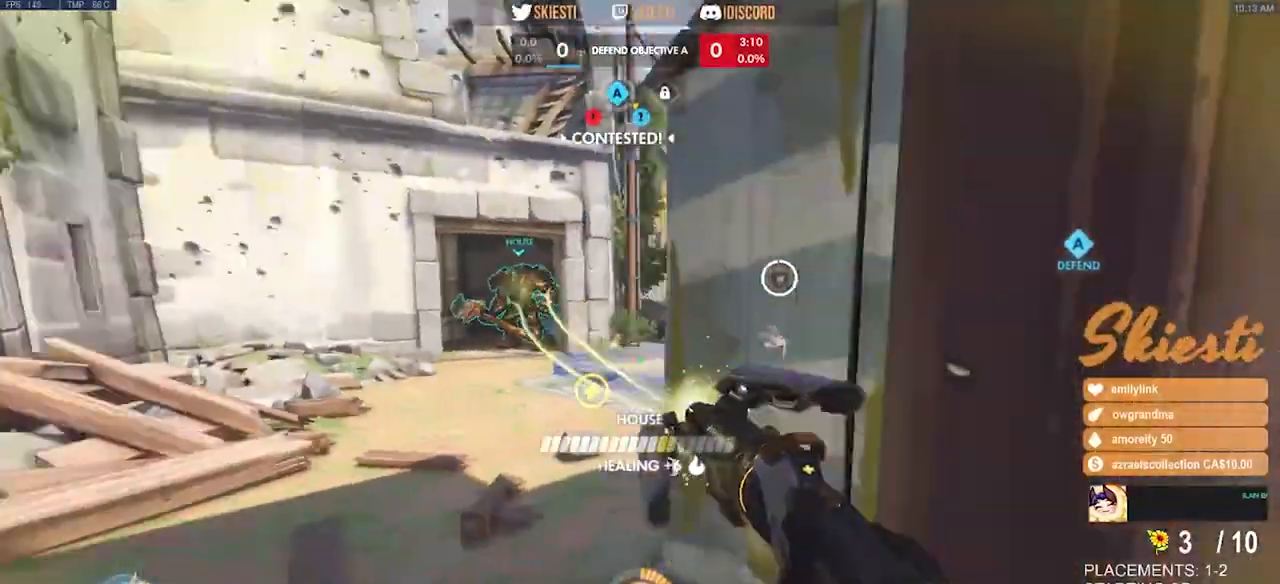
{"keys": ["shift"], "mouse": ["right"], "events": [[100, "s", "down"], [167, "a", "up"], [267, "d", "down"], [317, "shift", "down"], [384, "d", "up"], [384, "s", "up"]]}
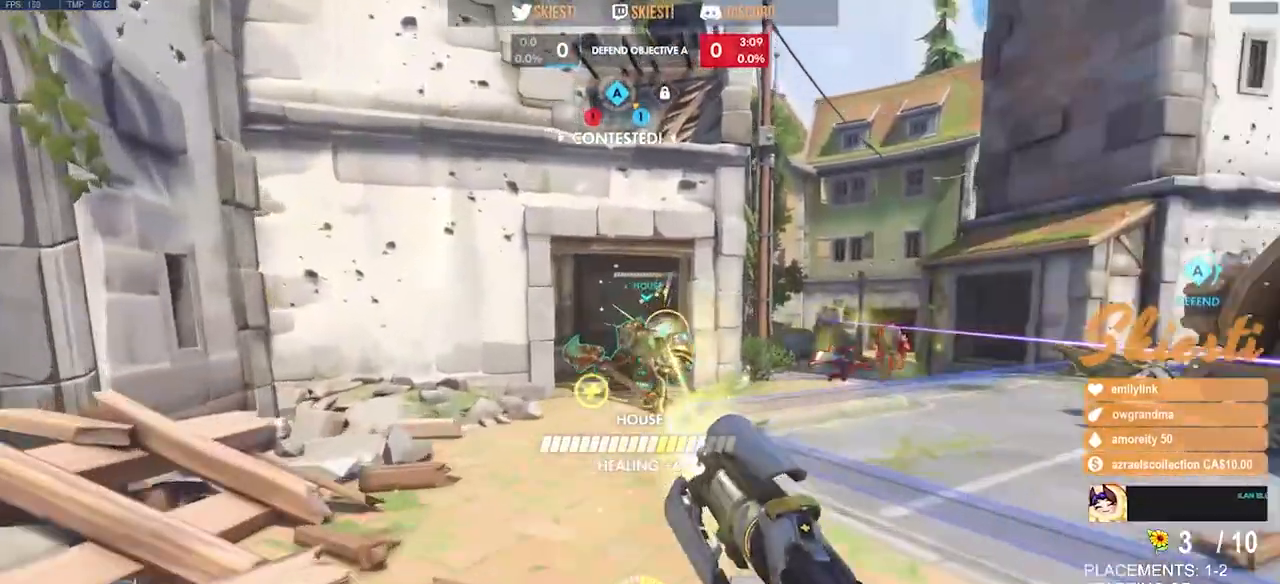
{"keys": ["a", "w"], "mouse": ["left", "wheel", "right"], "events": [[17, "w", "down"], [67, "space", "down"], [184, "a", "down"], [184, "space", "up"], [267, "shift", "up"], [467, "mouse_wheel", "down"], [484, "mouse_left", "down"]]}
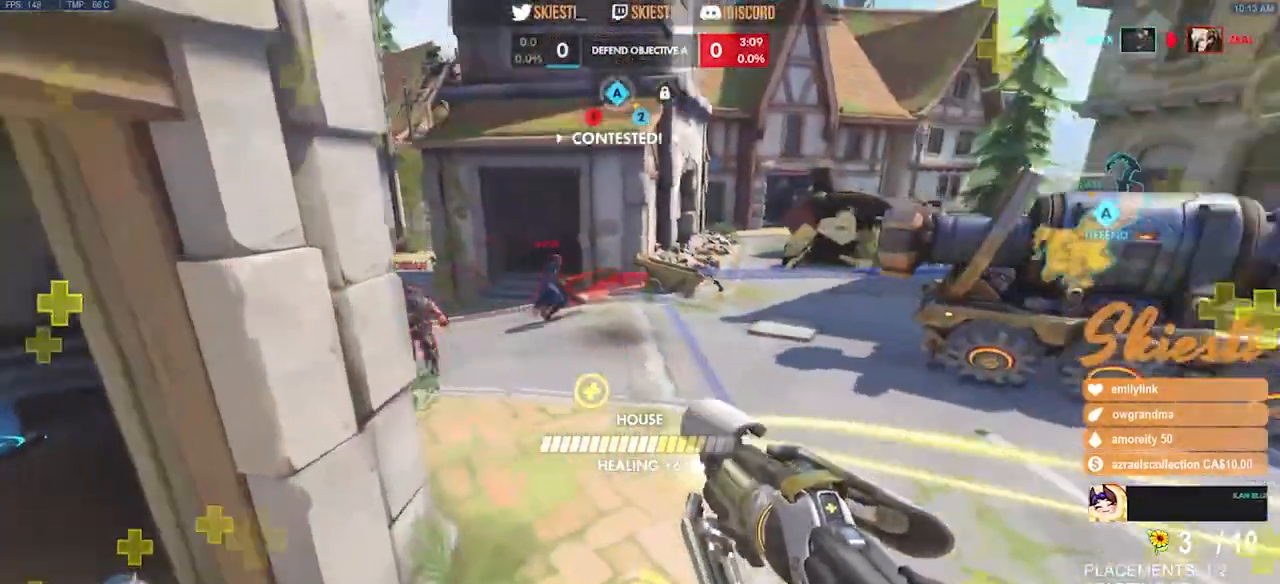
{"keys": ["a"], "mouse": ["right"], "events": [[167, "mouse_wheel", "up"], [200, "mouse_left", "up"], [284, "w", "up"]]}